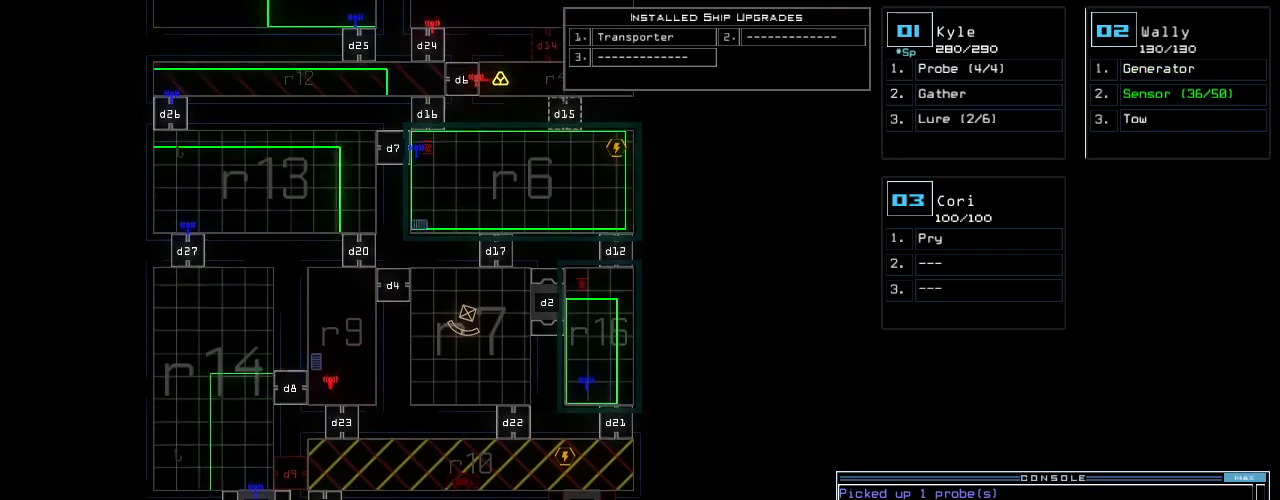
Gameplay with keyboard; each line is a JSON object with the keys held at the frame after it. "events" lists presses ("down") and releases ("up") of ".", "0", "1", "2", "3", "4", "5", "6", "7", "8", "9", "a", "b", "backspace", "c", "caps_lock", "comma", "ctrl_l", "ctrl_r", "d", "down", "e", "equals", "escape", "f", "f11", "f12", "f5", "g", "h", "i", "j", "k", "l", "left", "m", "minus", "n", "o", "p", "q", "quote", "r", "return", "right", "s", "semicolon", "shift_l", "space", "t", "tab", "tilde", "u", "up", "v", "w", "x", "y" and "z" between this image and that frame as [ms after this image, input, new state], when the widget could be followed in between. No other keys are recorded. Mouse input is not recorded. Not read: shift_r.
{"keys": ["up"]}
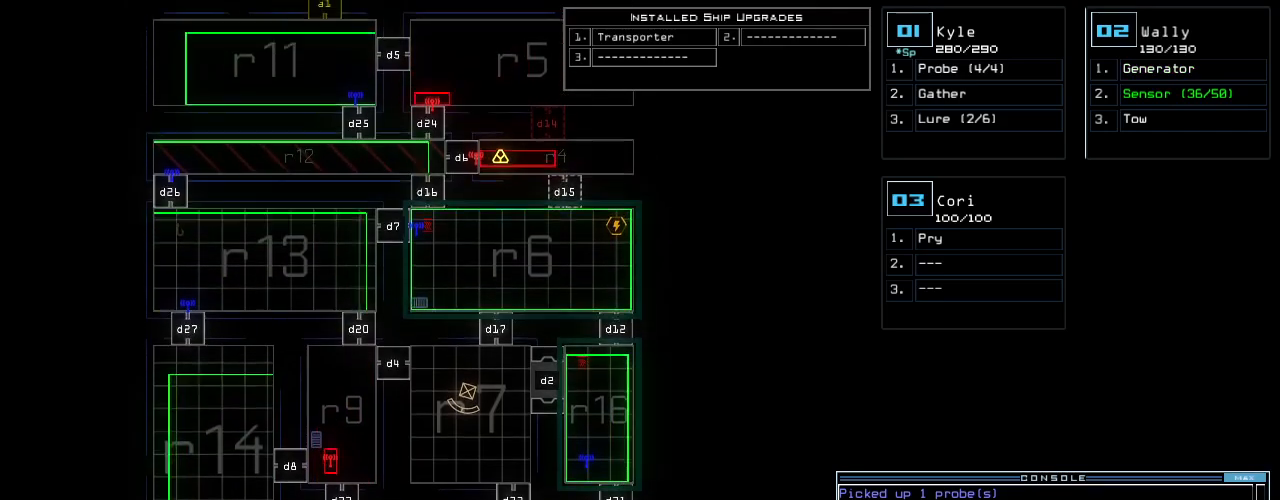
{"keys": [], "events": [[480, "up", "up"]]}
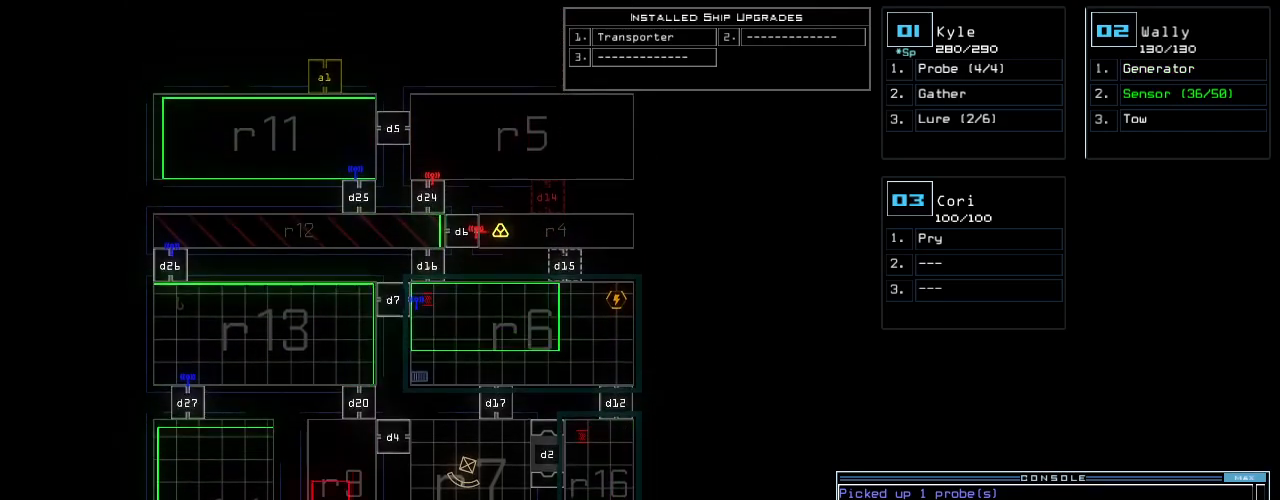
{"keys": [], "events": [[100, "left", "down"], [260, "left", "up"]]}
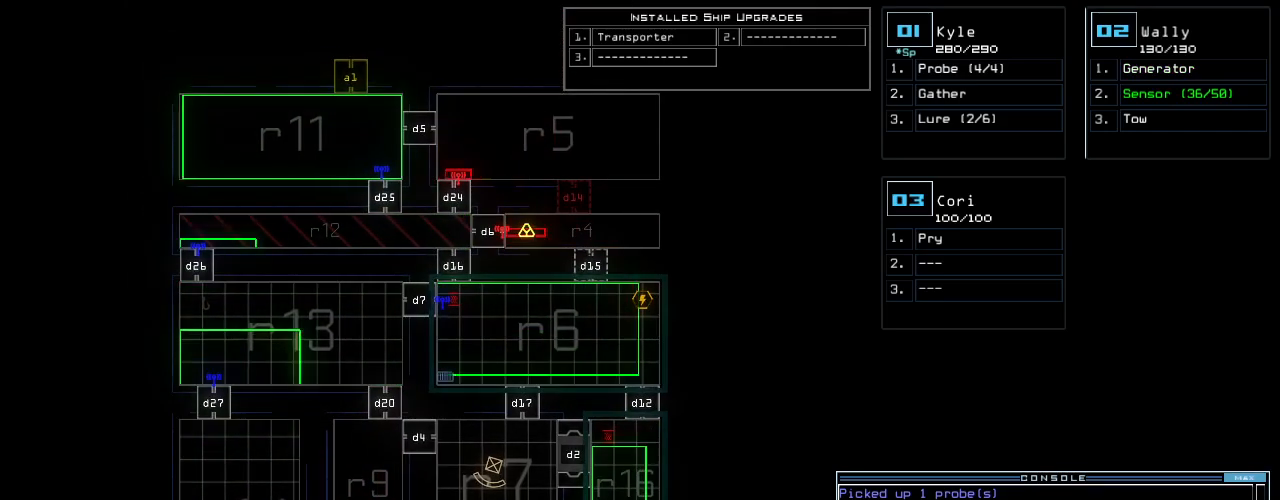
{"keys": [], "events": []}
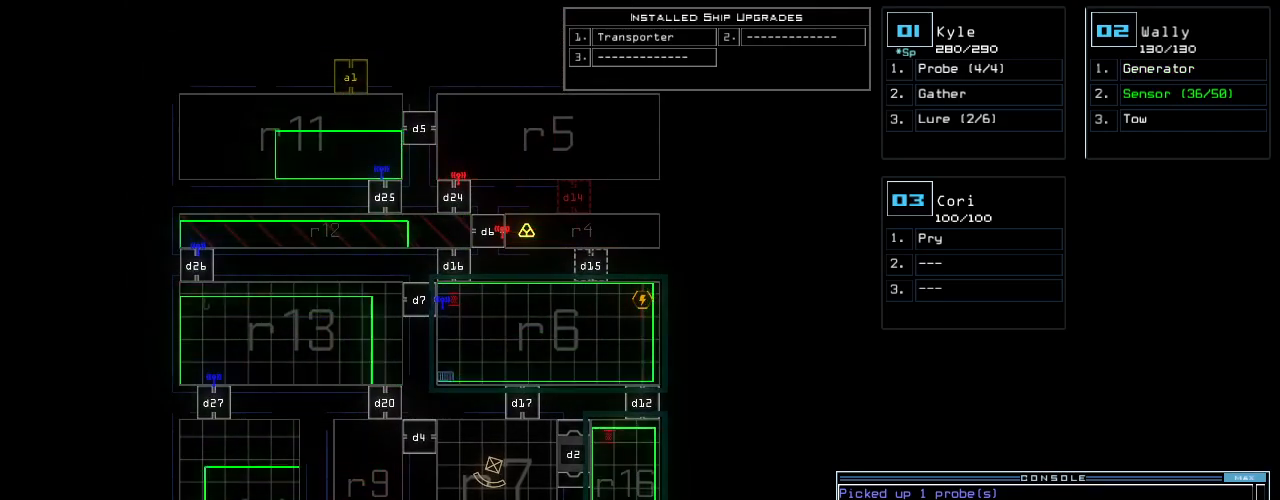
{"keys": [], "events": []}
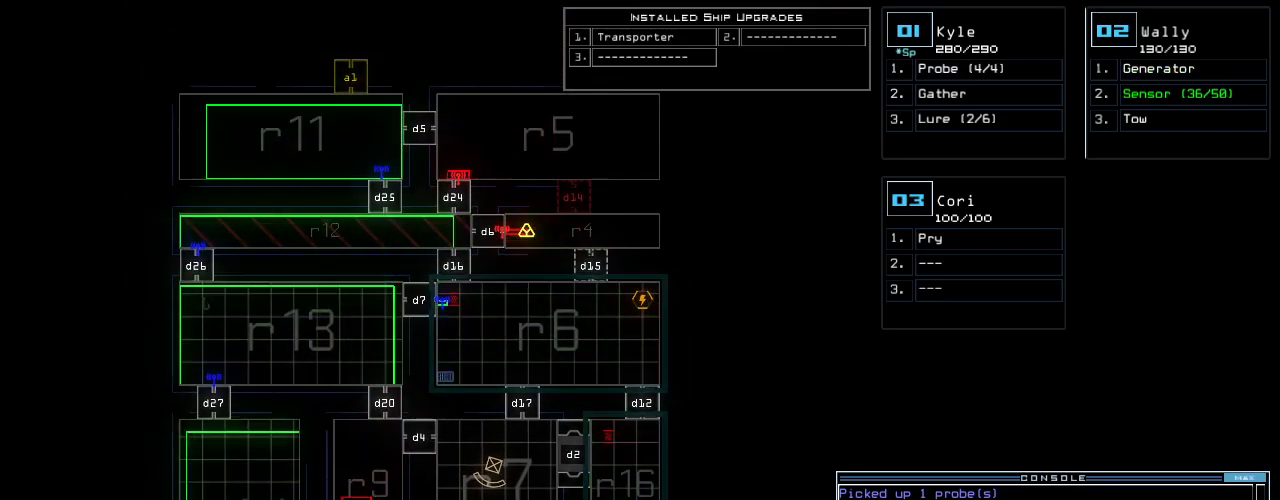
{"keys": ["down"]}
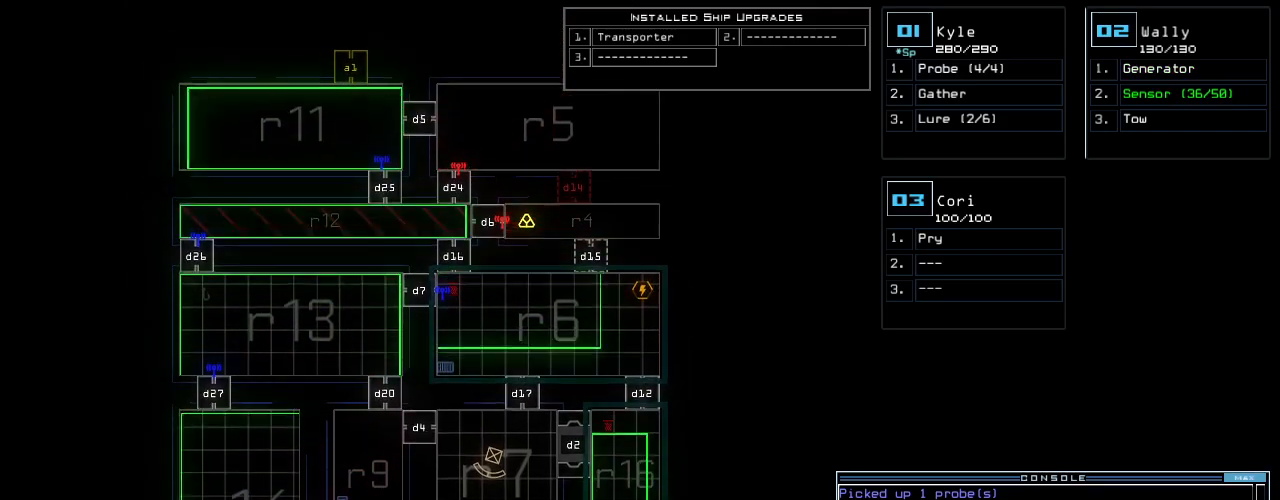
{"keys": ["down", "g"], "events": [[400, "g", "down"]]}
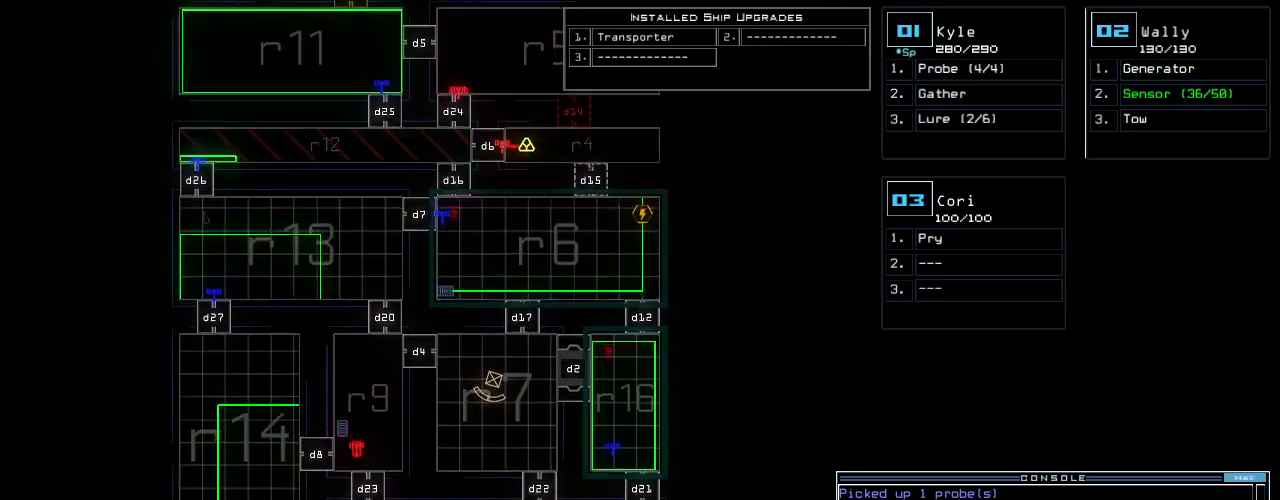
{"keys": []}
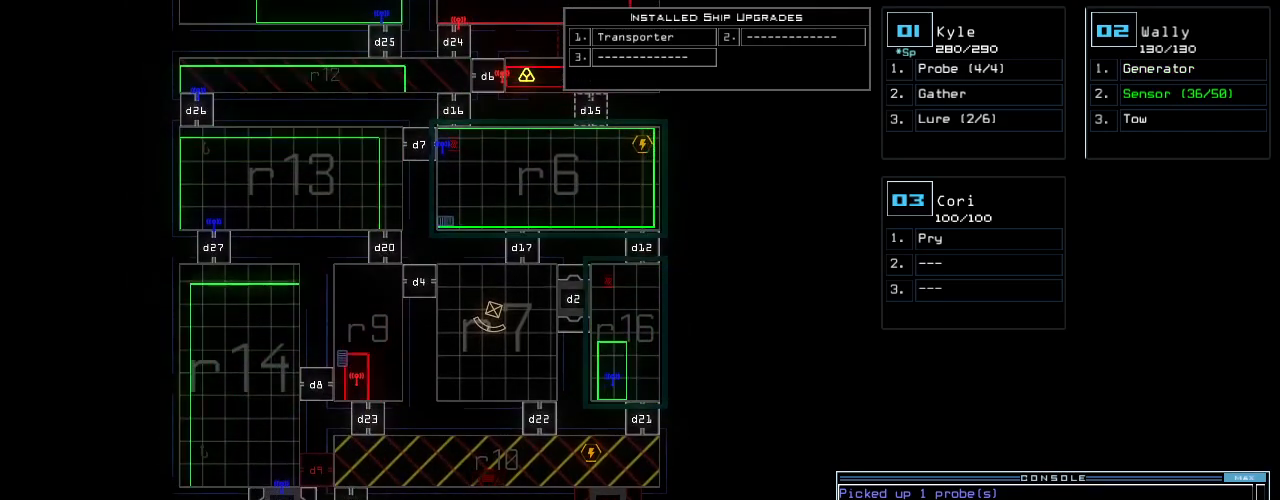
{"keys": ["right"], "events": [[220, "2", "down"], [300, "2", "up"], [500, "right", "down"]]}
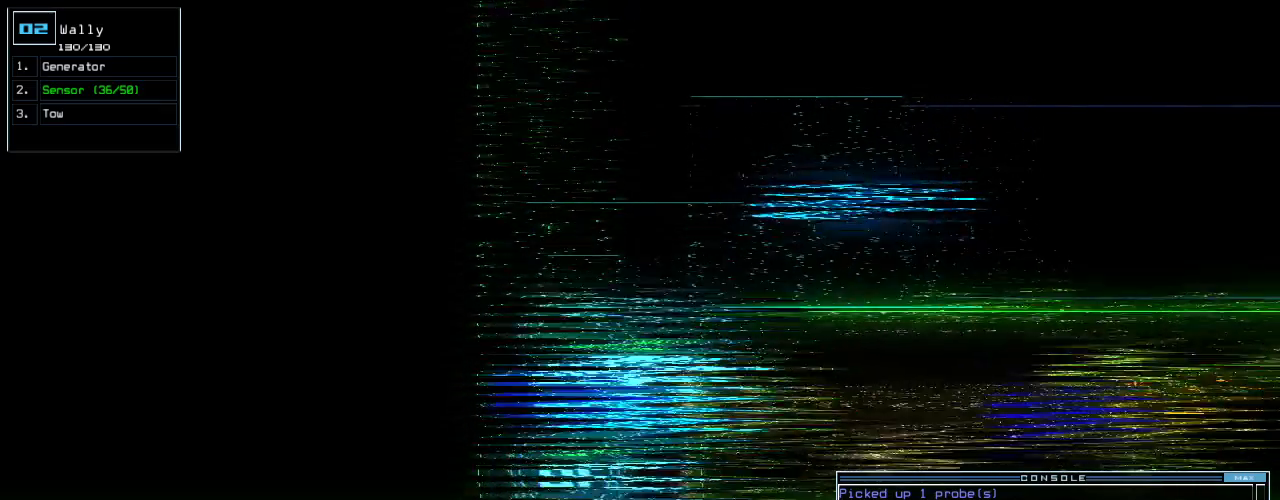
{"keys": ["right"], "events": []}
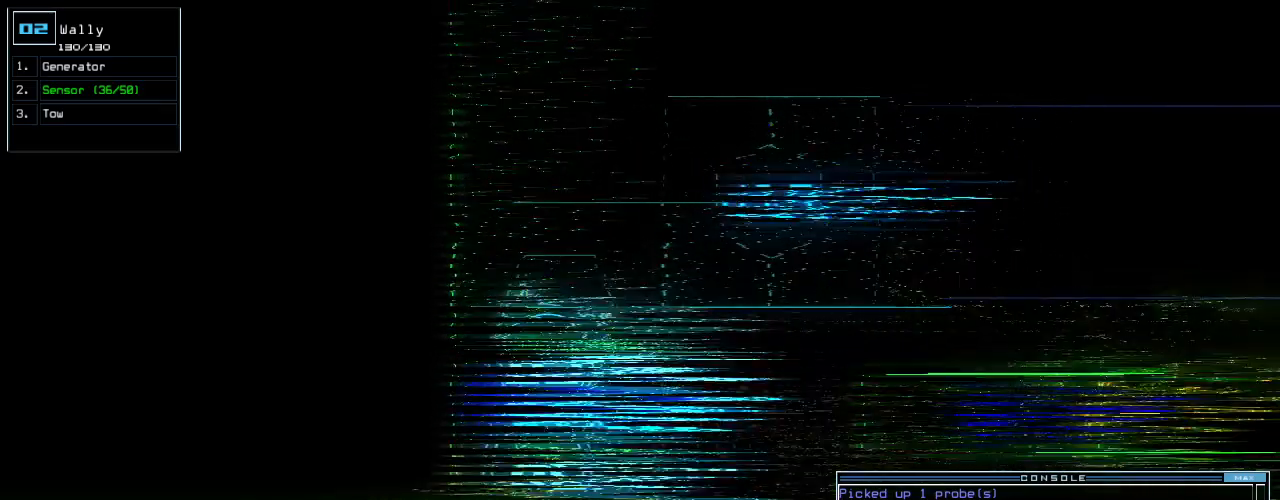
{"keys": ["space"], "events": [[420, "right", "up"], [480, "space", "down"]]}
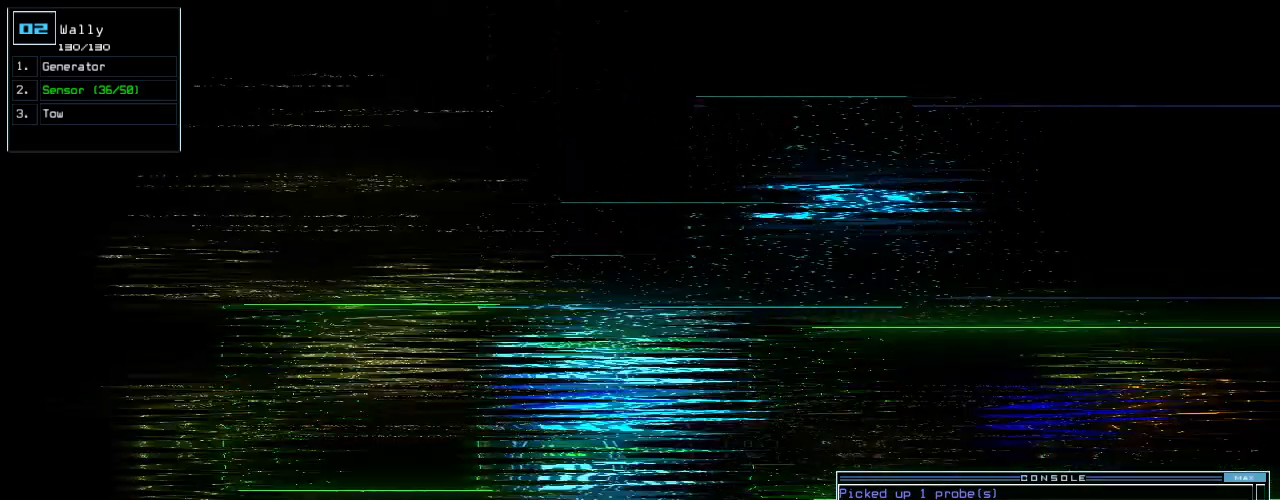
{"keys": [], "events": [[60, "space", "up"]]}